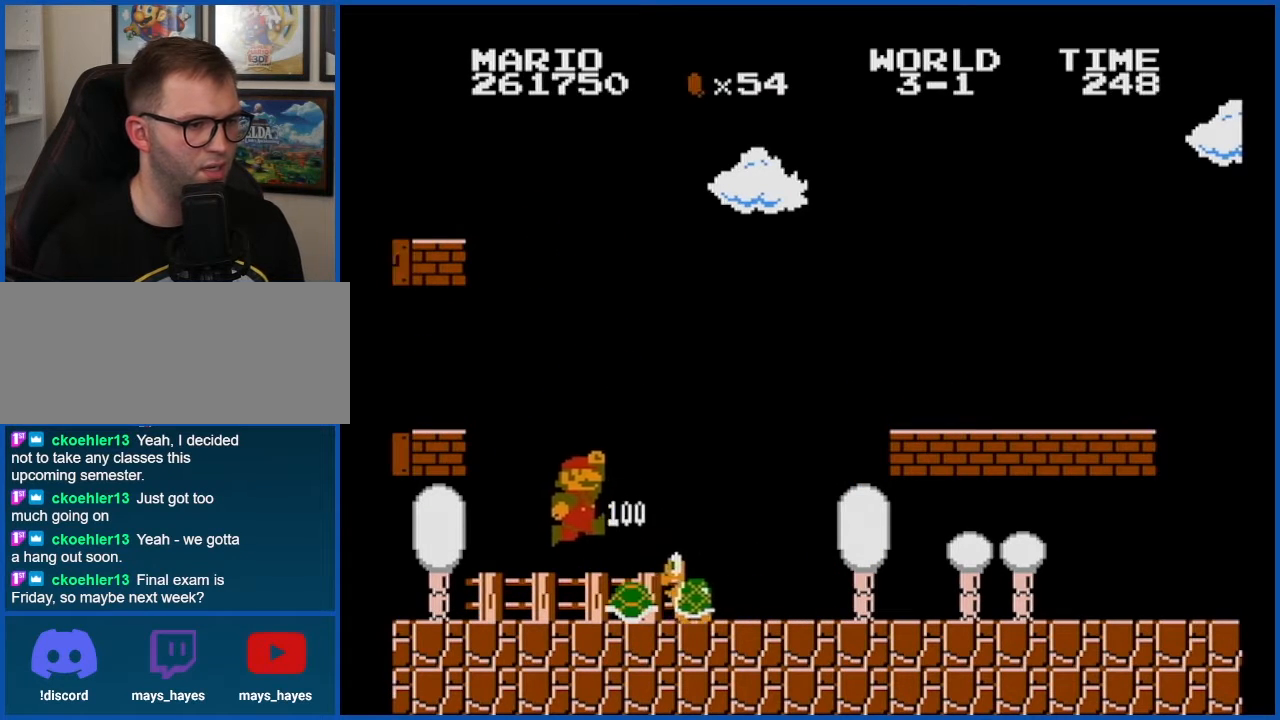
Gameplay with a controller (Nintendo layout); each line is a JSON object with the inputs held at the frame after it. "events" lists button and stick changes between this image and that frame as [ms after this image, input, new state], when the widget could be followed in between. Not read: L3 R3.
{"buttons": ["B", "DPAD_RIGHT"], "events": [[16, "DPAD_RIGHT", "down"], [100, "DPAD_RIGHT", "up"], [317, "DPAD_RIGHT", "down"]]}
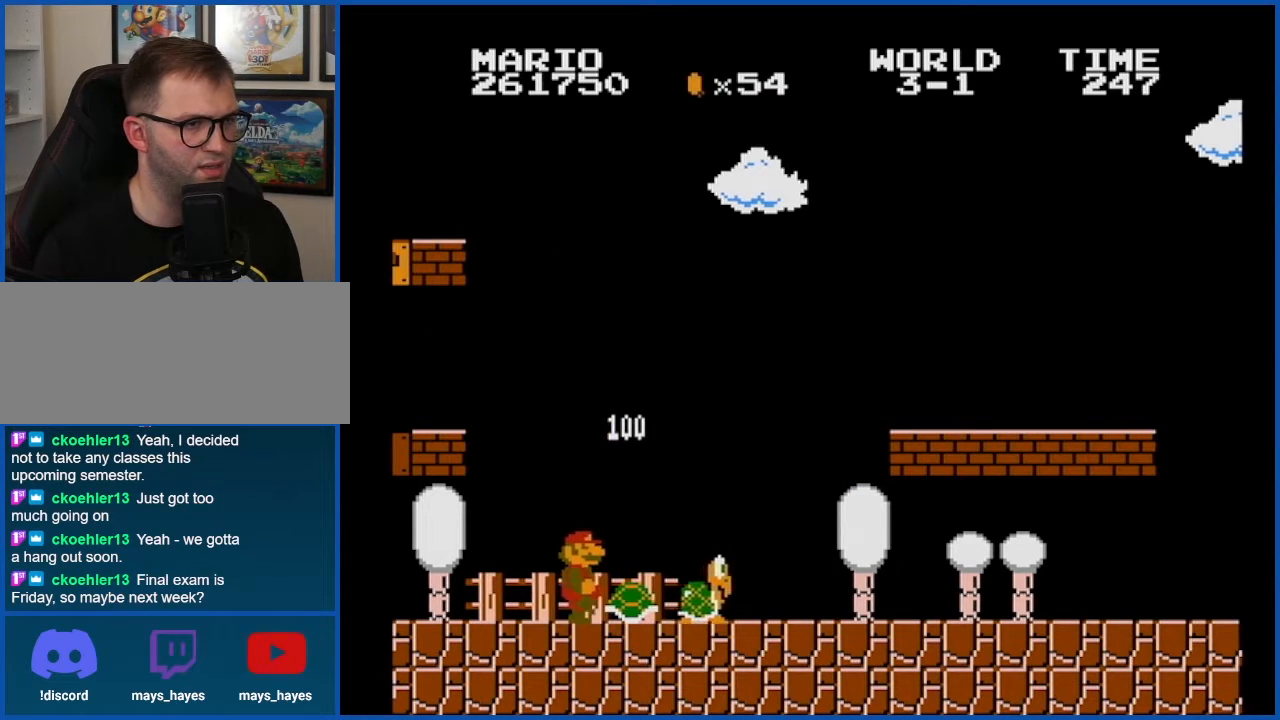
{"buttons": ["A", "B", "DPAD_RIGHT"], "events": [[317, "A", "down"]]}
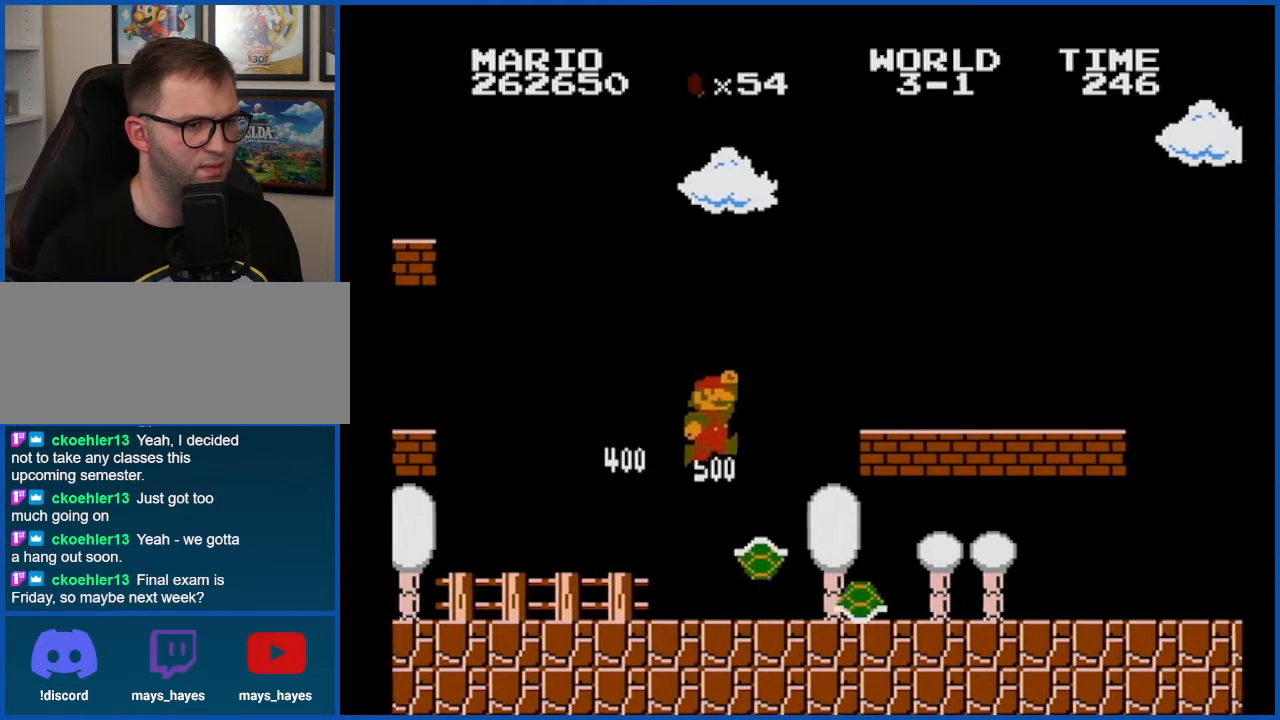
{"buttons": ["B", "DPAD_RIGHT"], "events": [[350, "A", "up"]]}
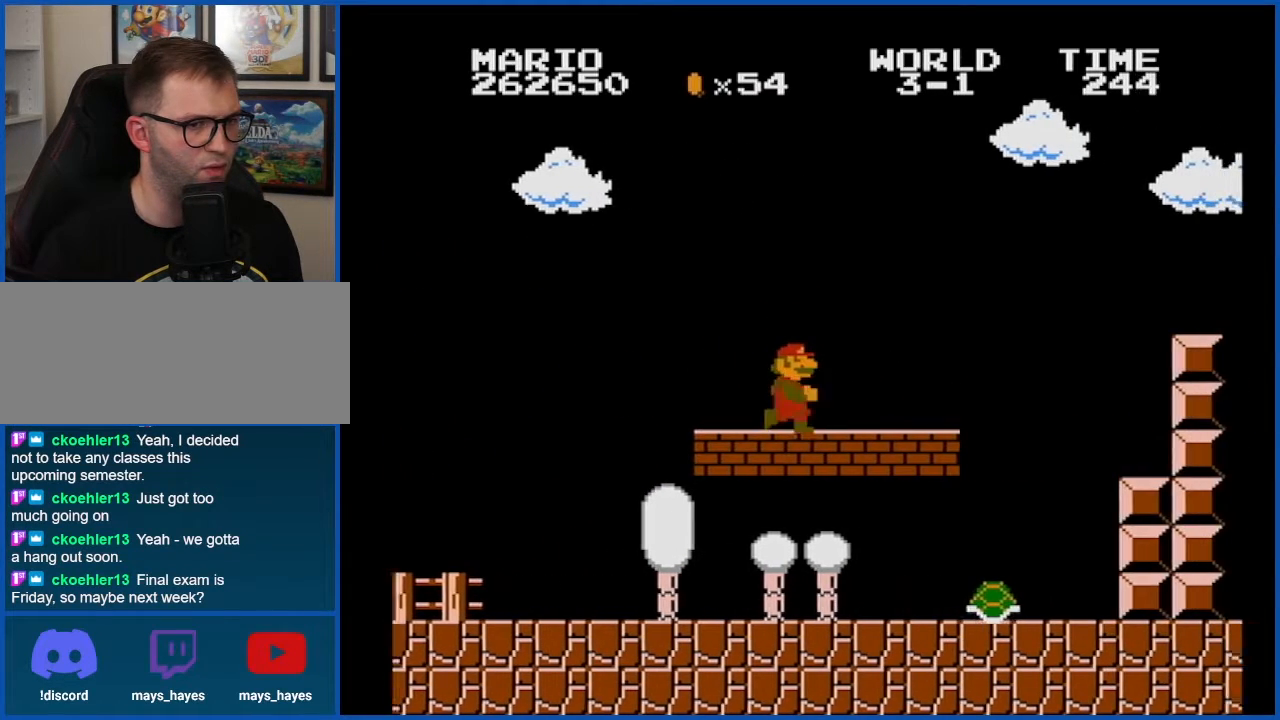
{"buttons": ["B", "DPAD_RIGHT"], "events": [[234, "A", "down"], [484, "A", "up"]]}
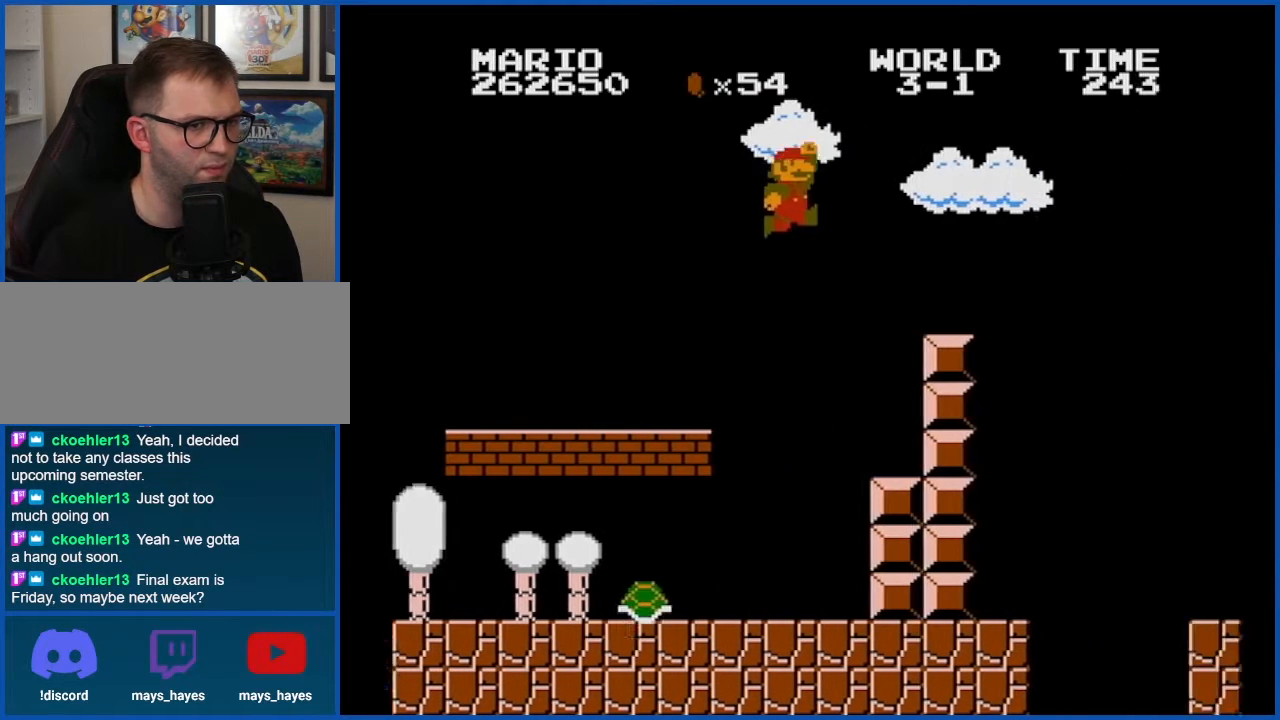
{"buttons": ["B"], "events": [[350, "A", "down"], [417, "A", "up"], [450, "DPAD_RIGHT", "up"]]}
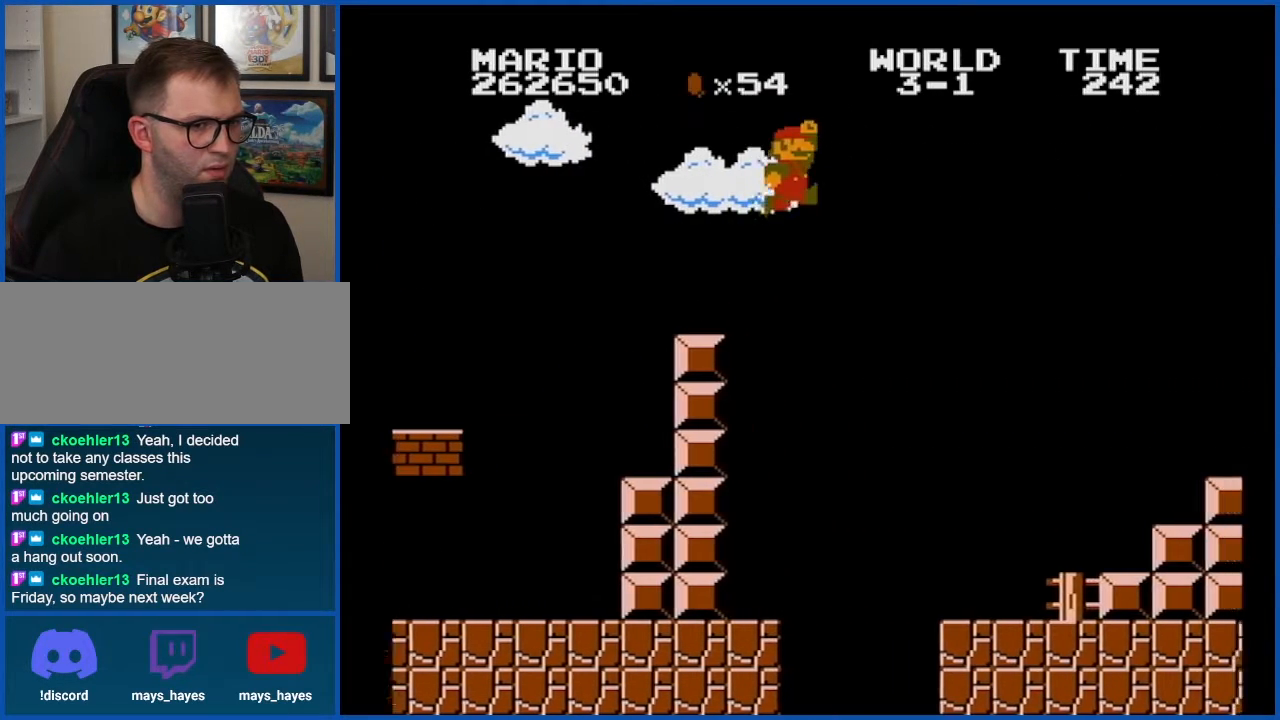
{"buttons": ["B"], "events": [[34, "DPAD_LEFT", "down"], [384, "DPAD_LEFT", "up"]]}
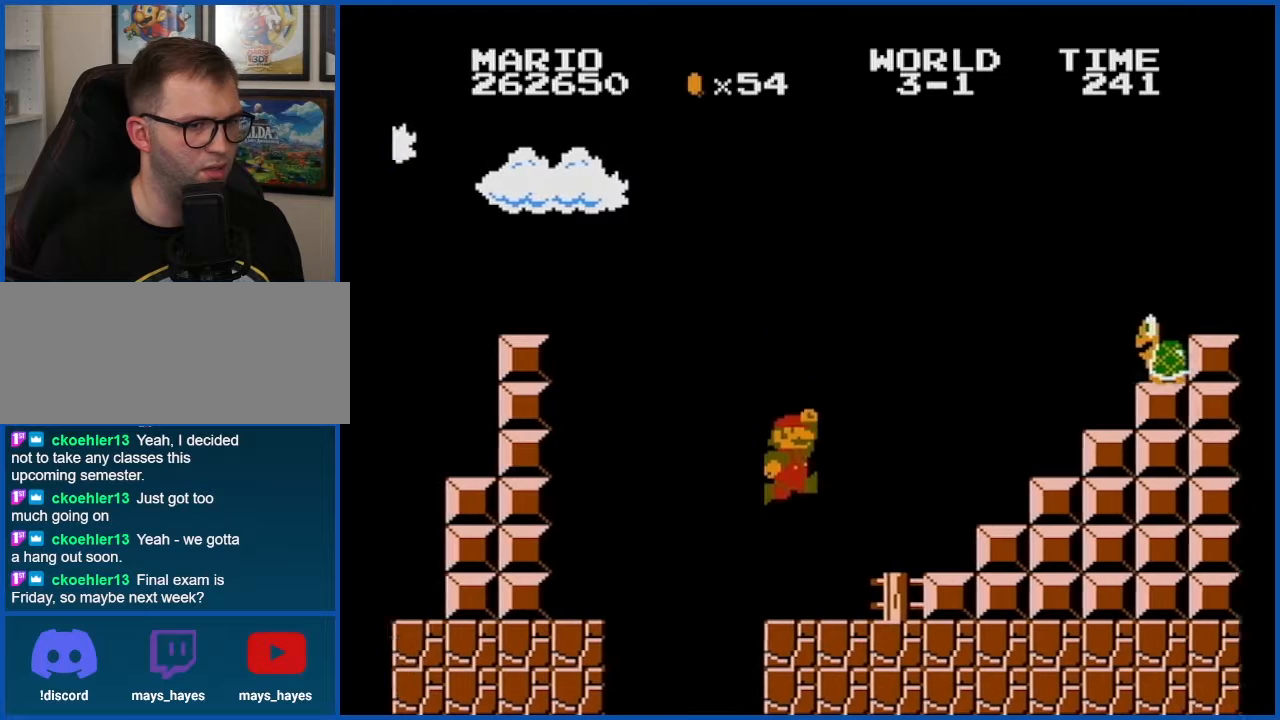
{"buttons": ["B", "DPAD_LEFT"], "events": [[67, "DPAD_RIGHT", "down"], [167, "DPAD_RIGHT", "up"], [200, "A", "down"], [300, "A", "up"], [350, "DPAD_LEFT", "down"]]}
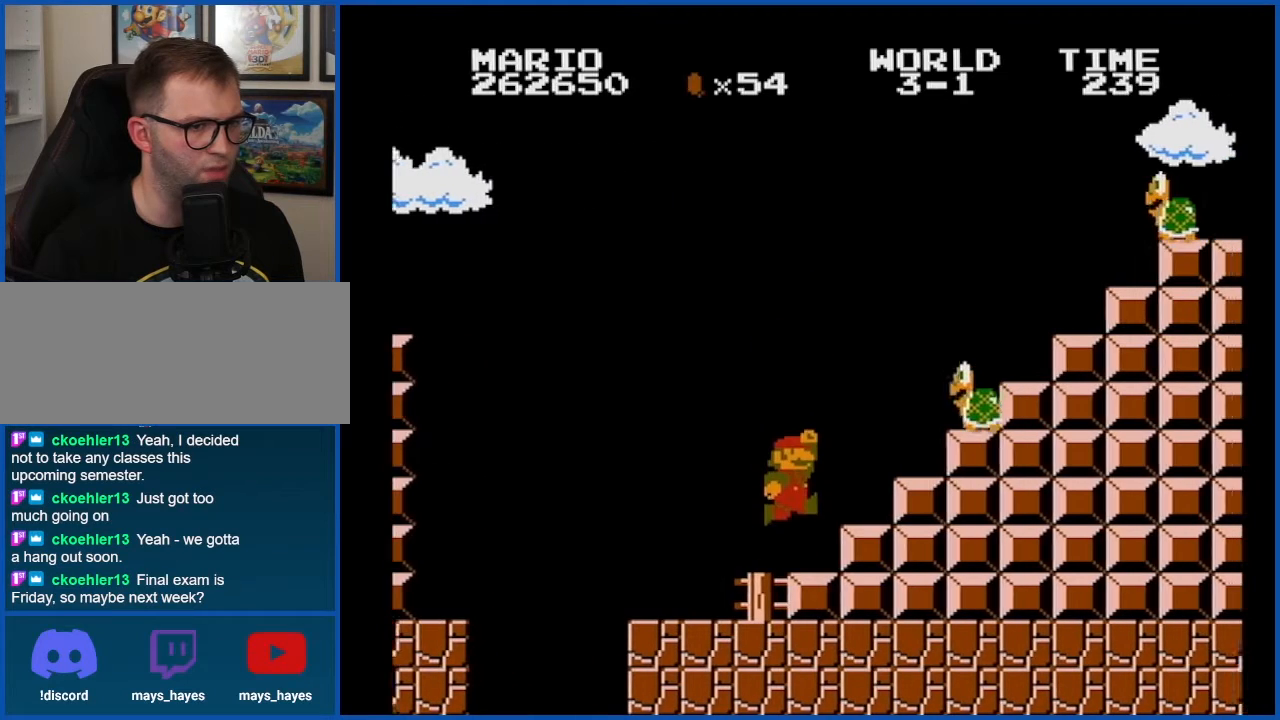
{"buttons": ["A", "B", "DPAD_RIGHT"], "events": [[134, "DPAD_LEFT", "up"], [301, "A", "down"], [384, "DPAD_RIGHT", "down"]]}
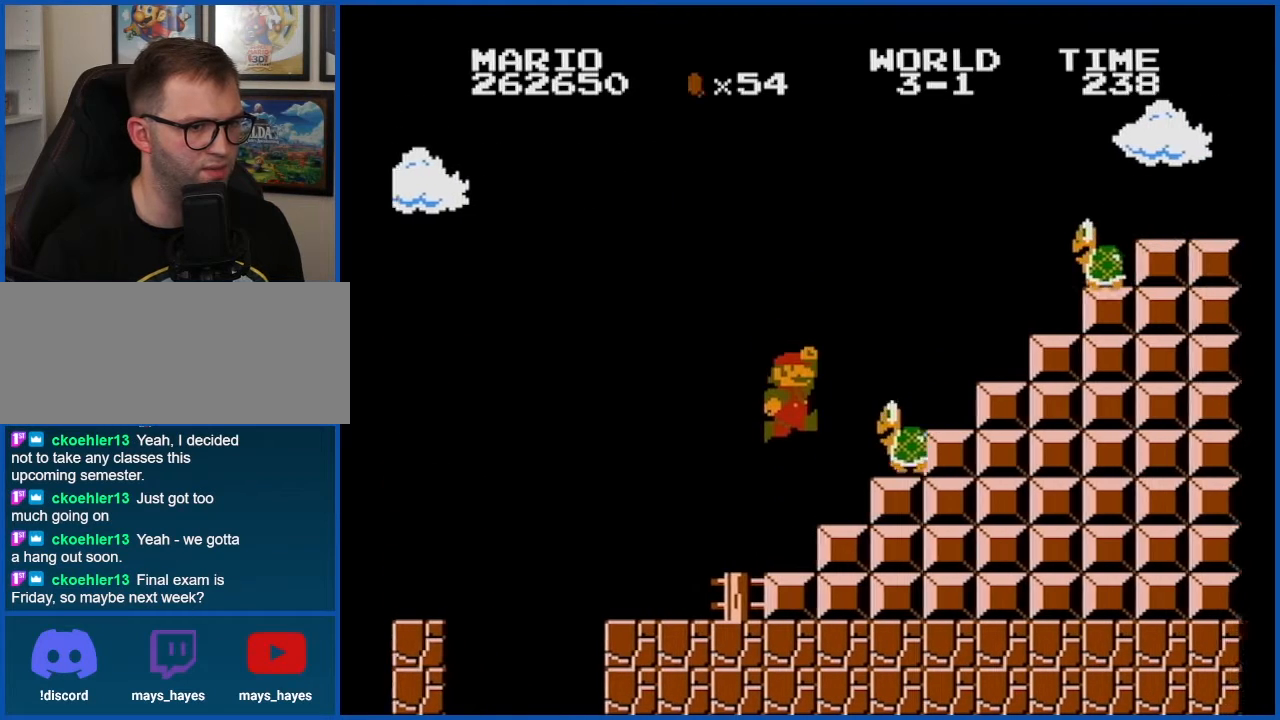
{"buttons": ["A", "B"], "events": [[17, "A", "up"], [133, "A", "down"], [350, "DPAD_RIGHT", "up"]]}
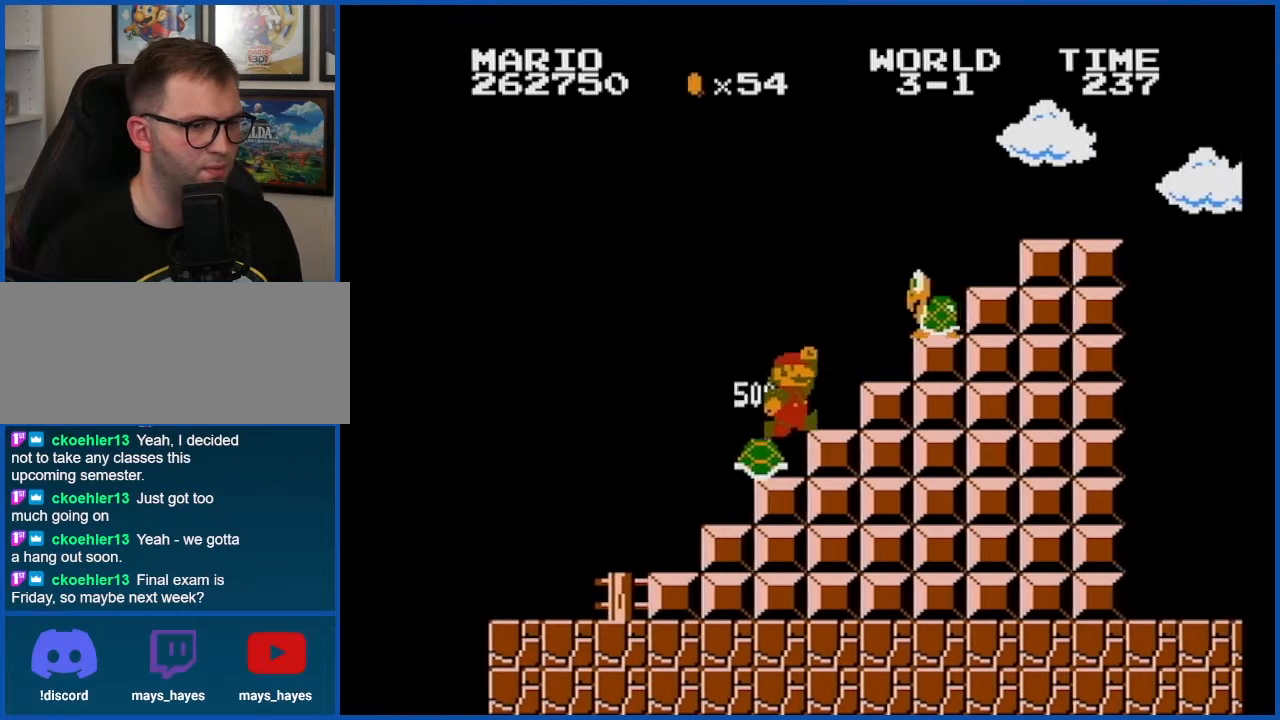
{"buttons": ["A", "B"], "events": [[50, "A", "up"], [417, "A", "down"]]}
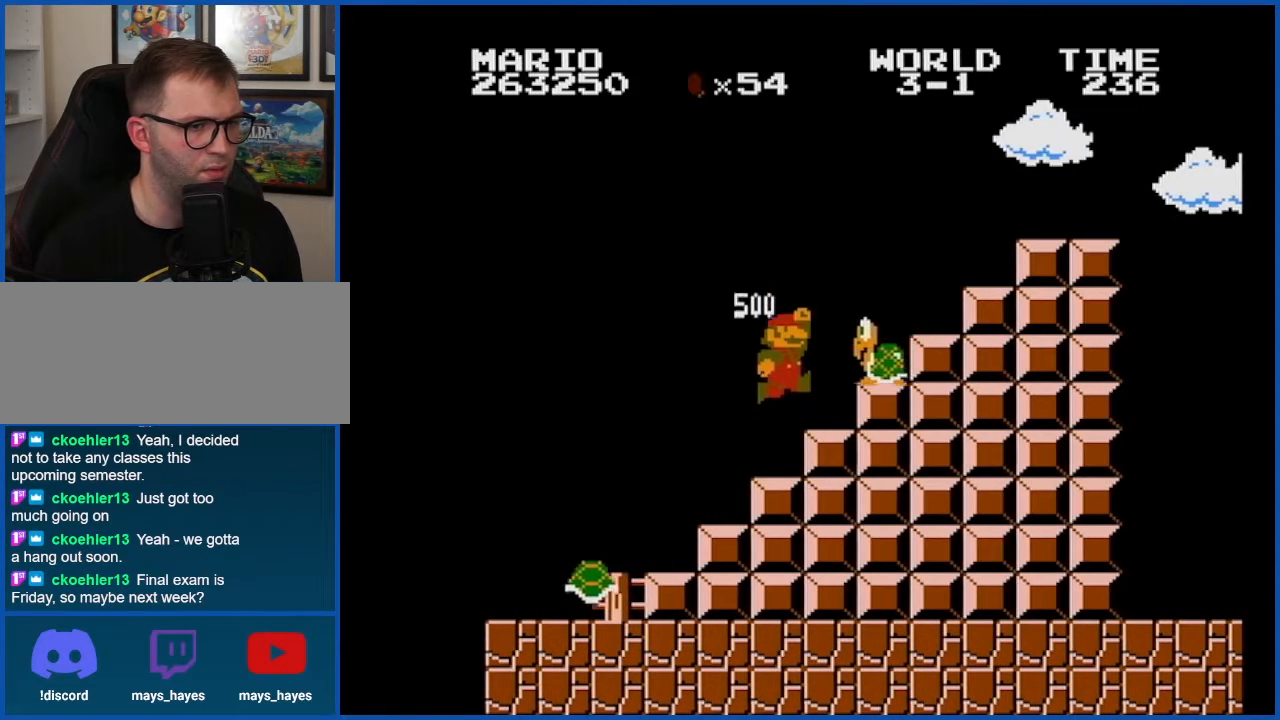
{"buttons": ["B", "DPAD_LEFT"], "events": [[67, "DPAD_RIGHT", "down"], [284, "A", "up"], [284, "DPAD_RIGHT", "up"], [417, "DPAD_LEFT", "down"]]}
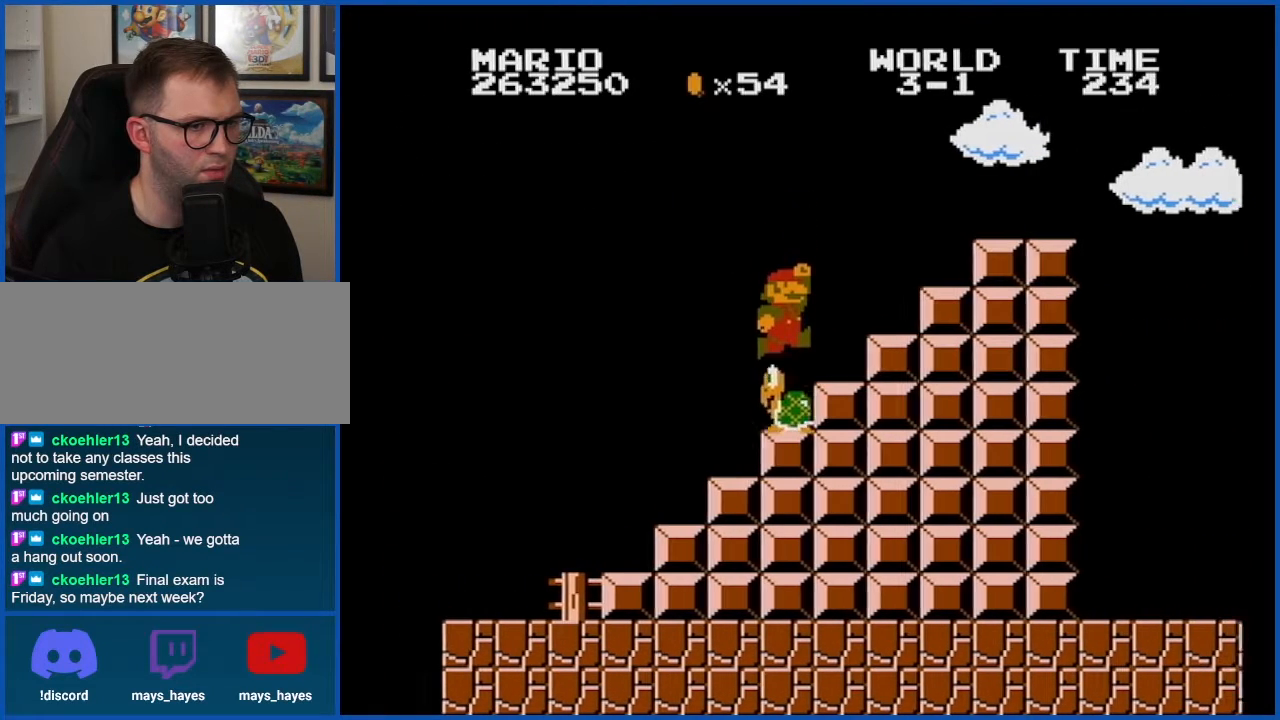
{"buttons": ["B"], "events": [[34, "DPAD_LEFT", "up"]]}
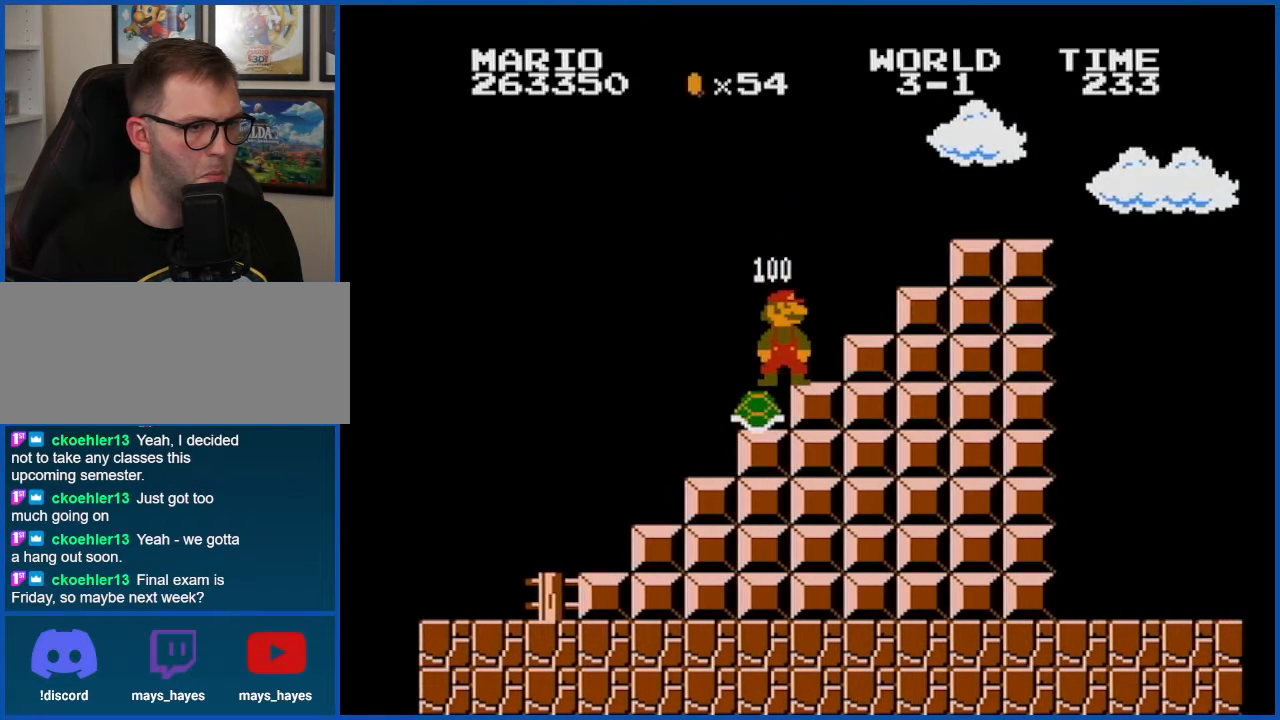
{"buttons": ["B", "DPAD_RIGHT"], "events": [[100, "A", "down"], [200, "A", "up"], [200, "DPAD_LEFT", "down"], [267, "DPAD_LEFT", "up"], [417, "DPAD_RIGHT", "down"]]}
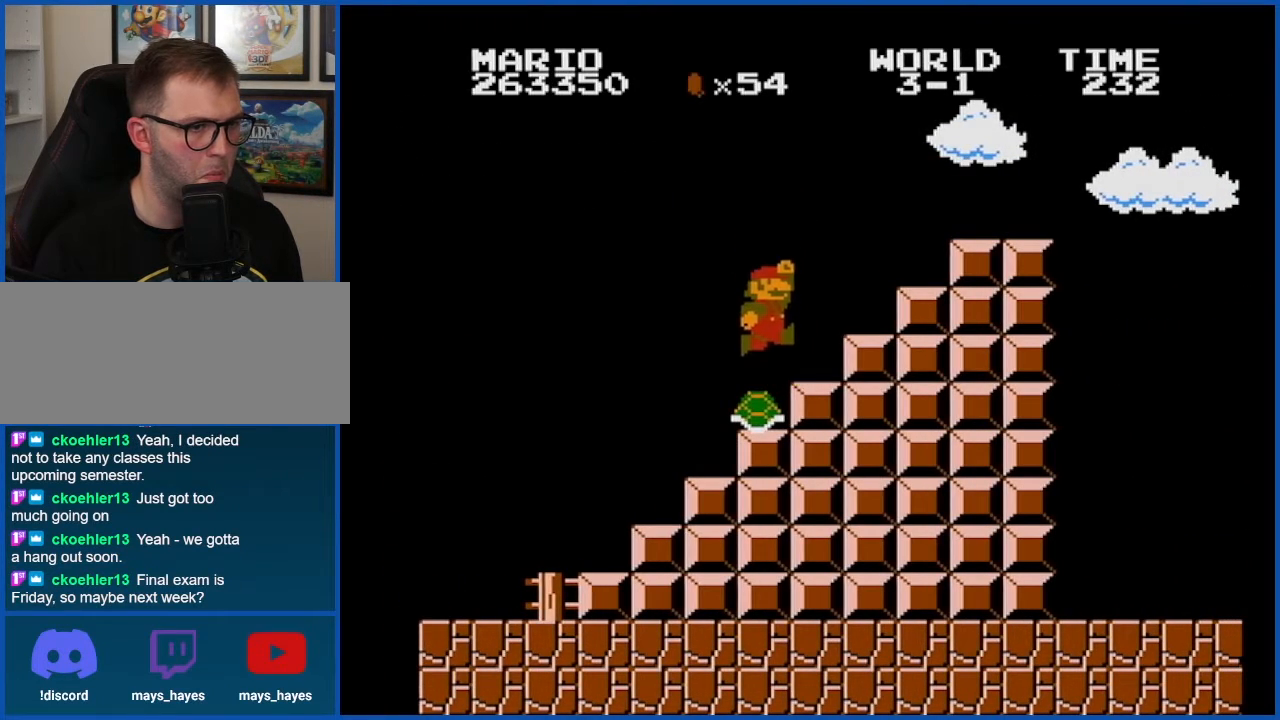
{"buttons": ["A", "B", "DPAD_RIGHT"], "events": [[201, "DPAD_RIGHT", "up"], [317, "DPAD_RIGHT", "down"], [351, "A", "down"]]}
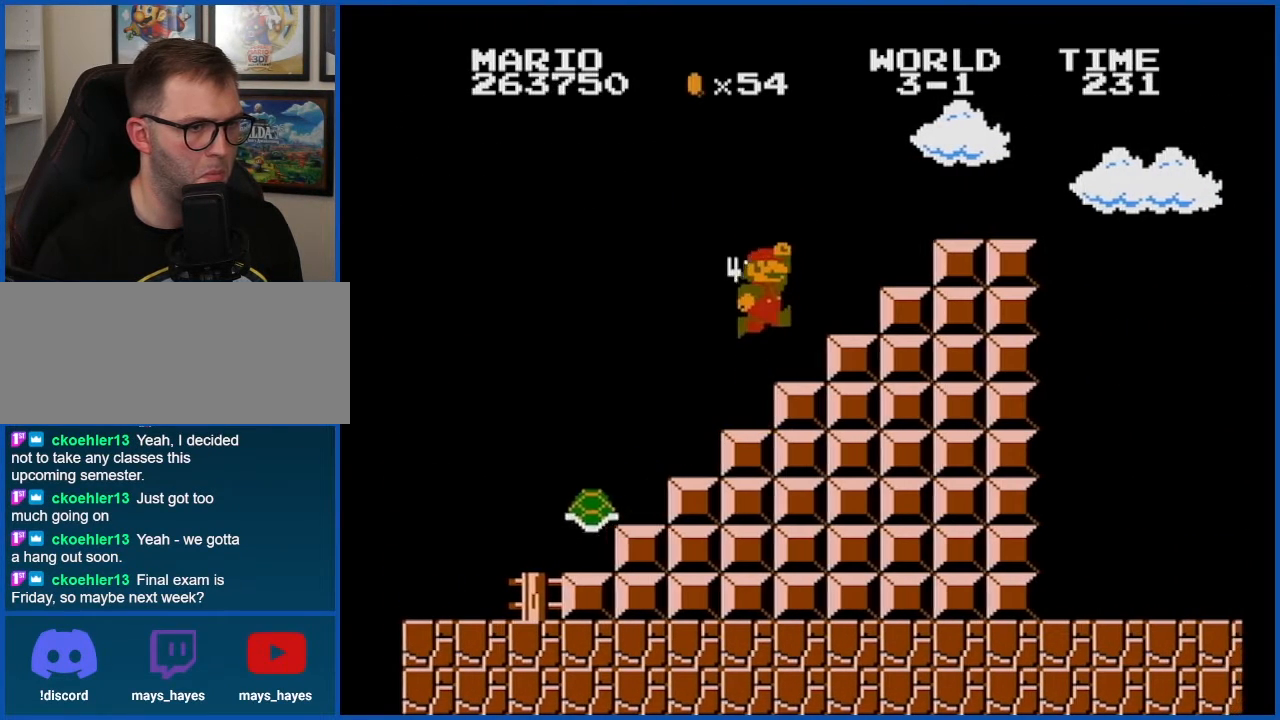
{"buttons": ["B", "DPAD_RIGHT"], "events": [[167, "A", "up"], [200, "DPAD_RIGHT", "up"], [417, "DPAD_RIGHT", "down"]]}
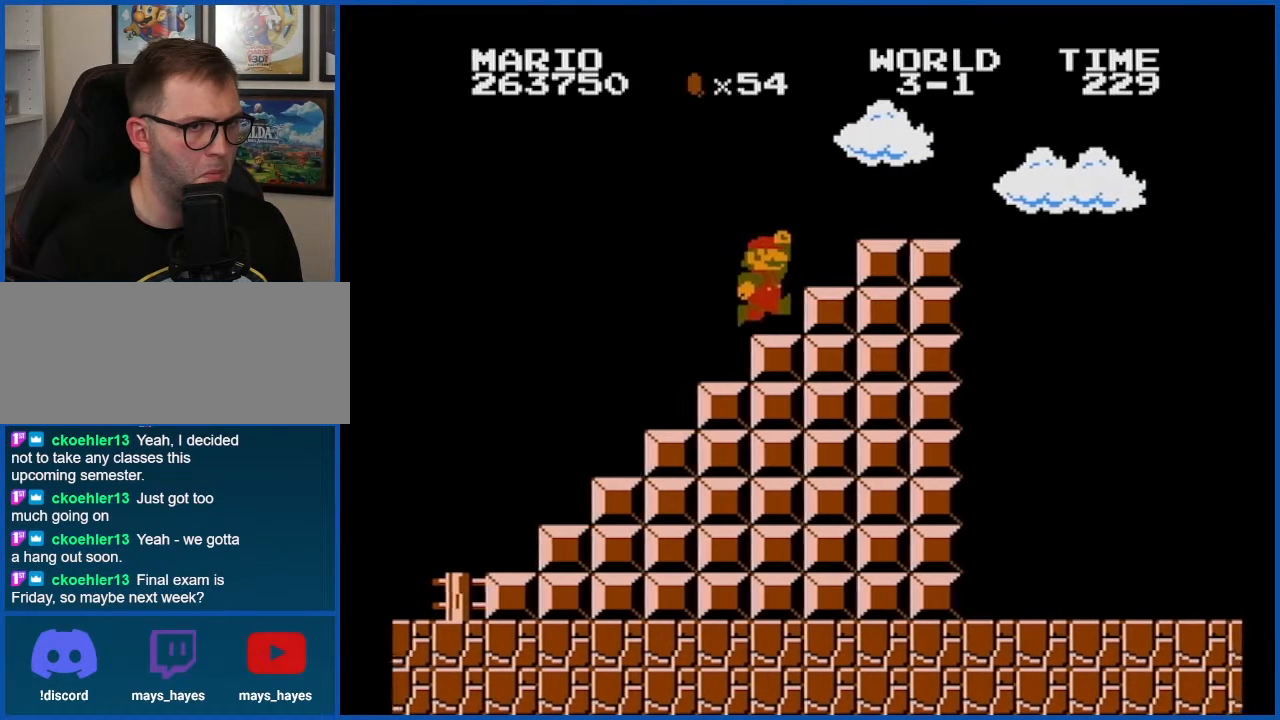
{"buttons": ["B", "DPAD_LEFT"], "events": [[17, "A", "down"], [50, "DPAD_RIGHT", "up"], [317, "A", "up"], [351, "DPAD_LEFT", "down"]]}
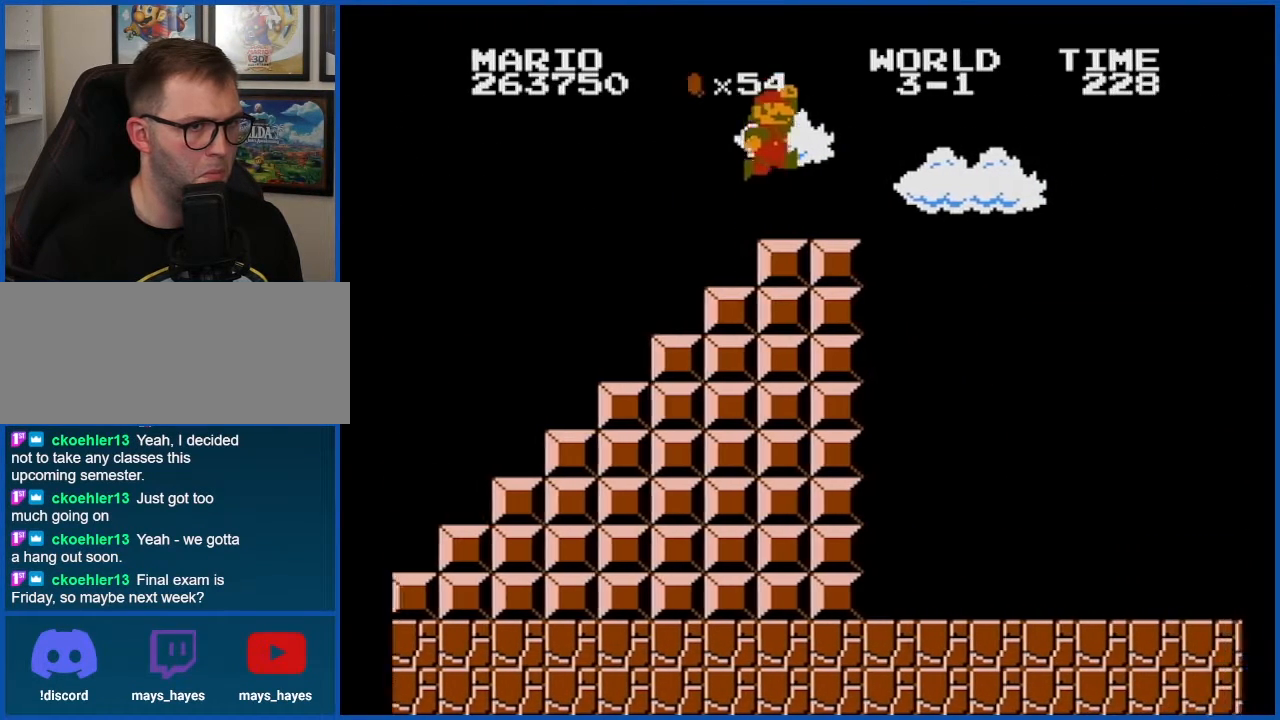
{"buttons": ["B", "DPAD_RIGHT"], "events": [[317, "DPAD_LEFT", "up"], [450, "DPAD_RIGHT", "down"]]}
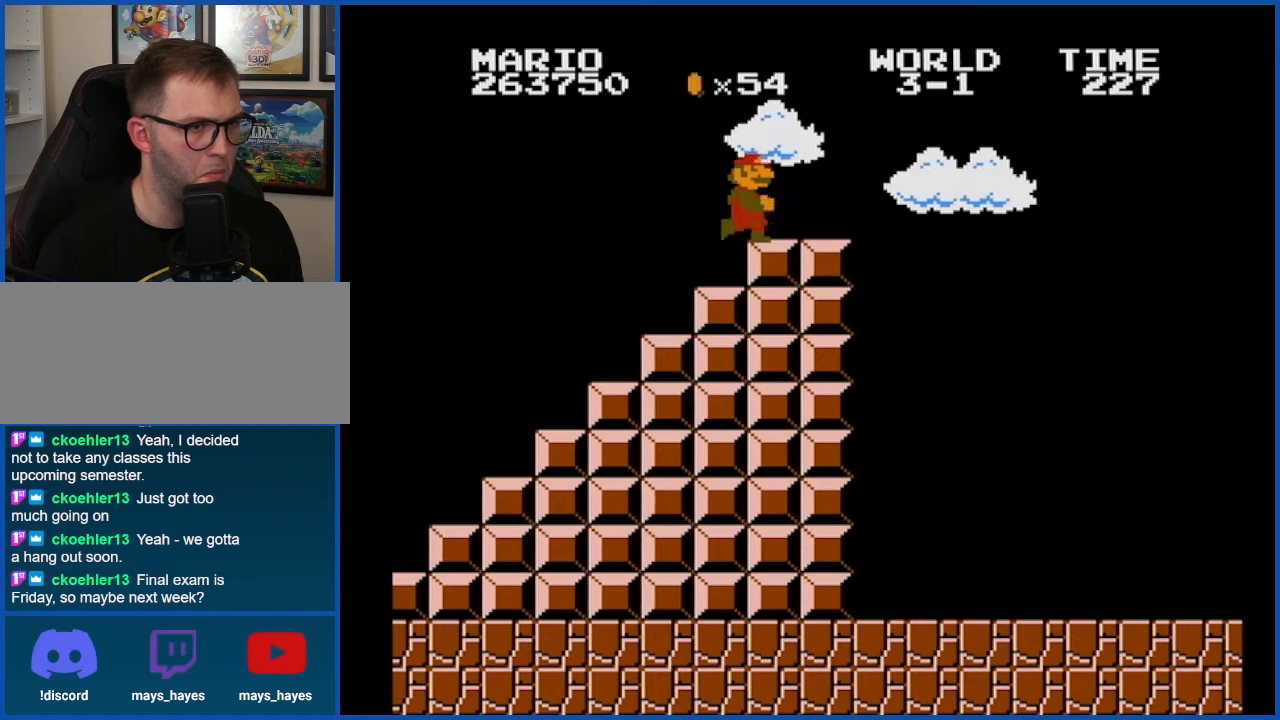
{"buttons": ["B"], "events": [[17, "DPAD_RIGHT", "up"]]}
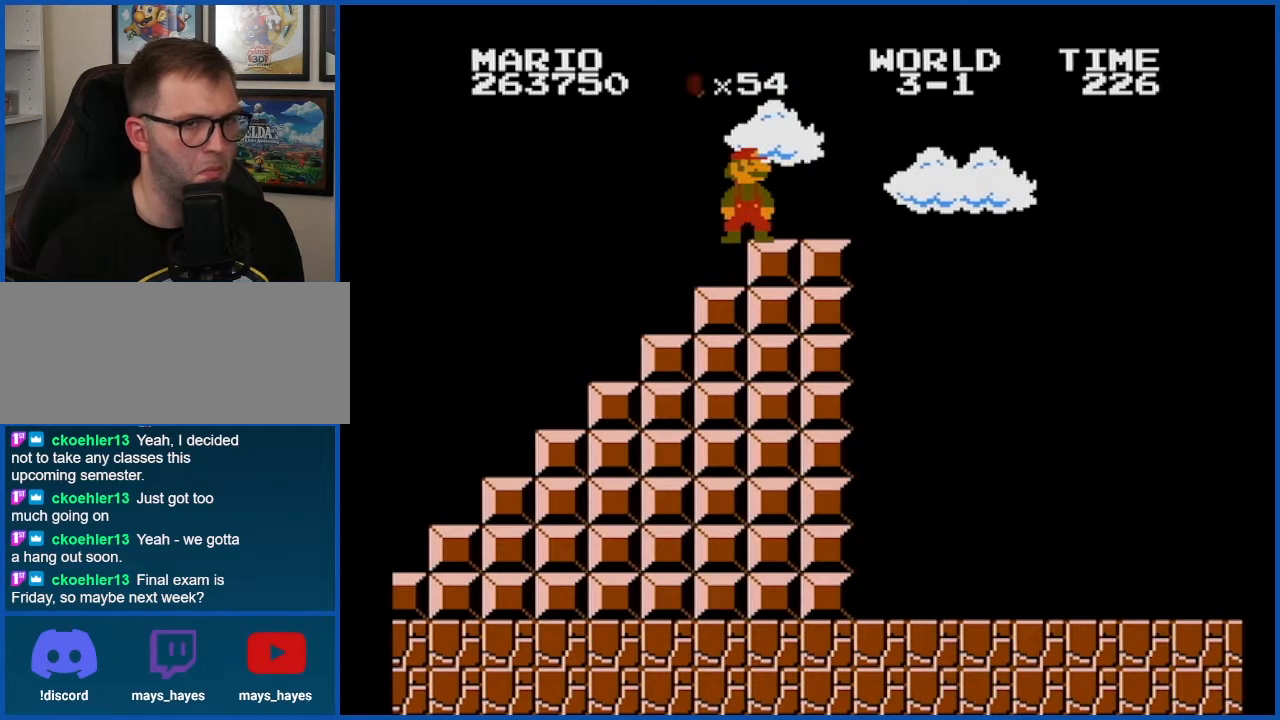
{"buttons": ["B"], "events": []}
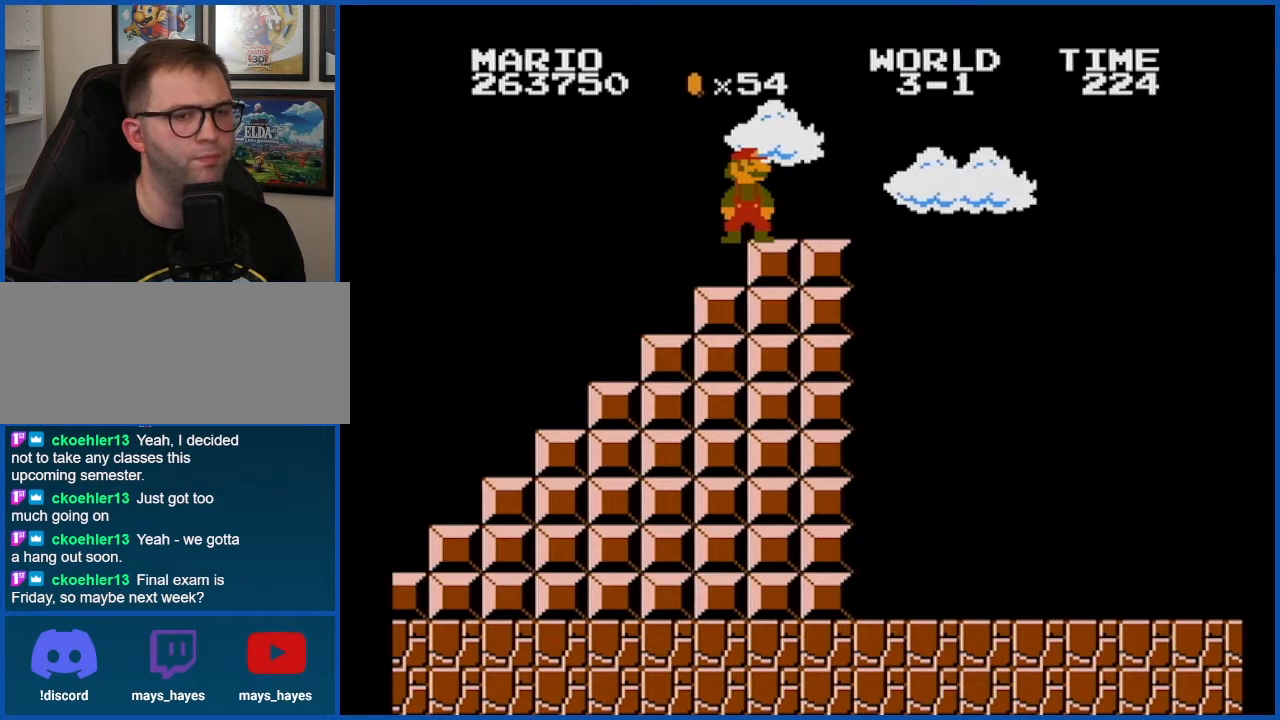
{"buttons": ["B"], "events": []}
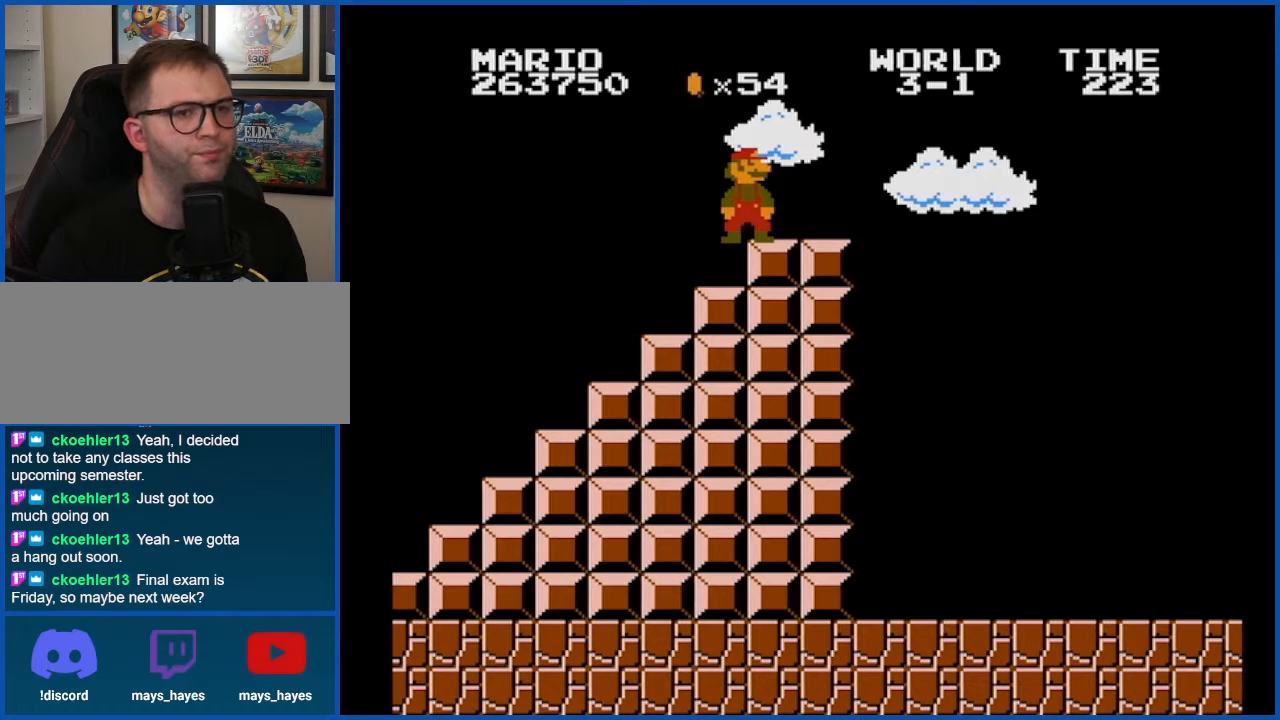
{"buttons": ["B"], "events": []}
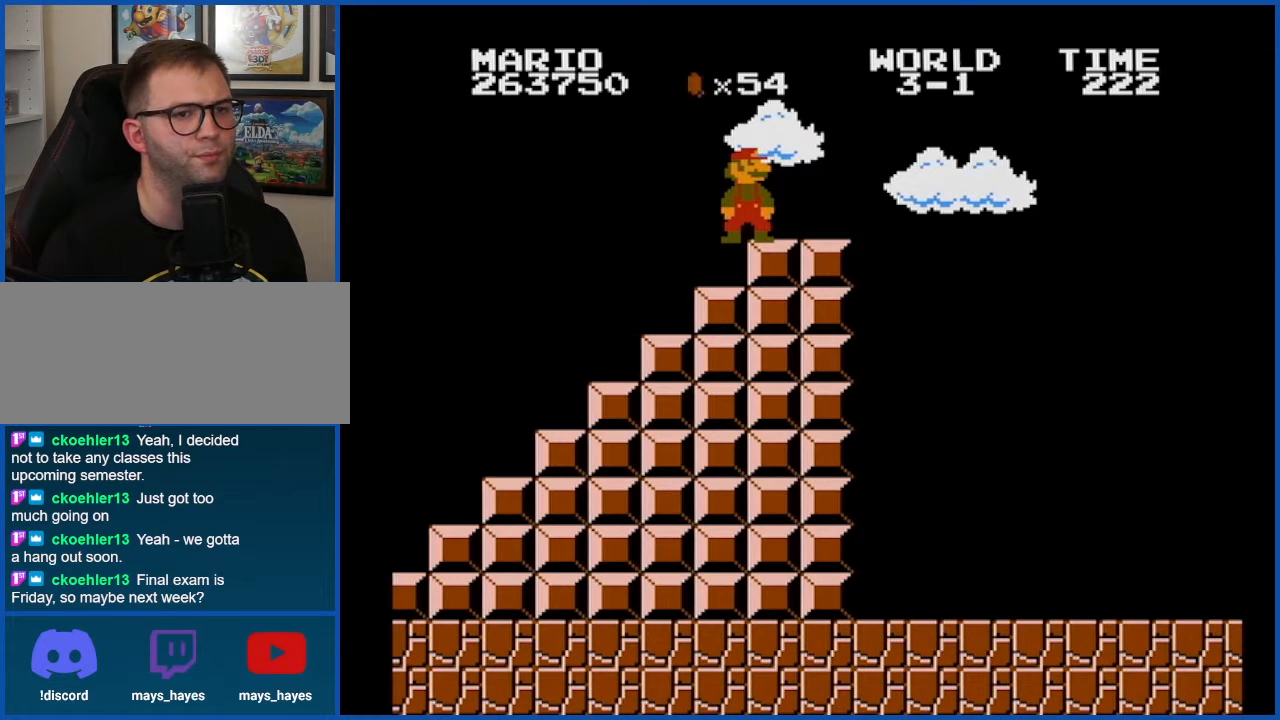
{"buttons": ["B"], "events": []}
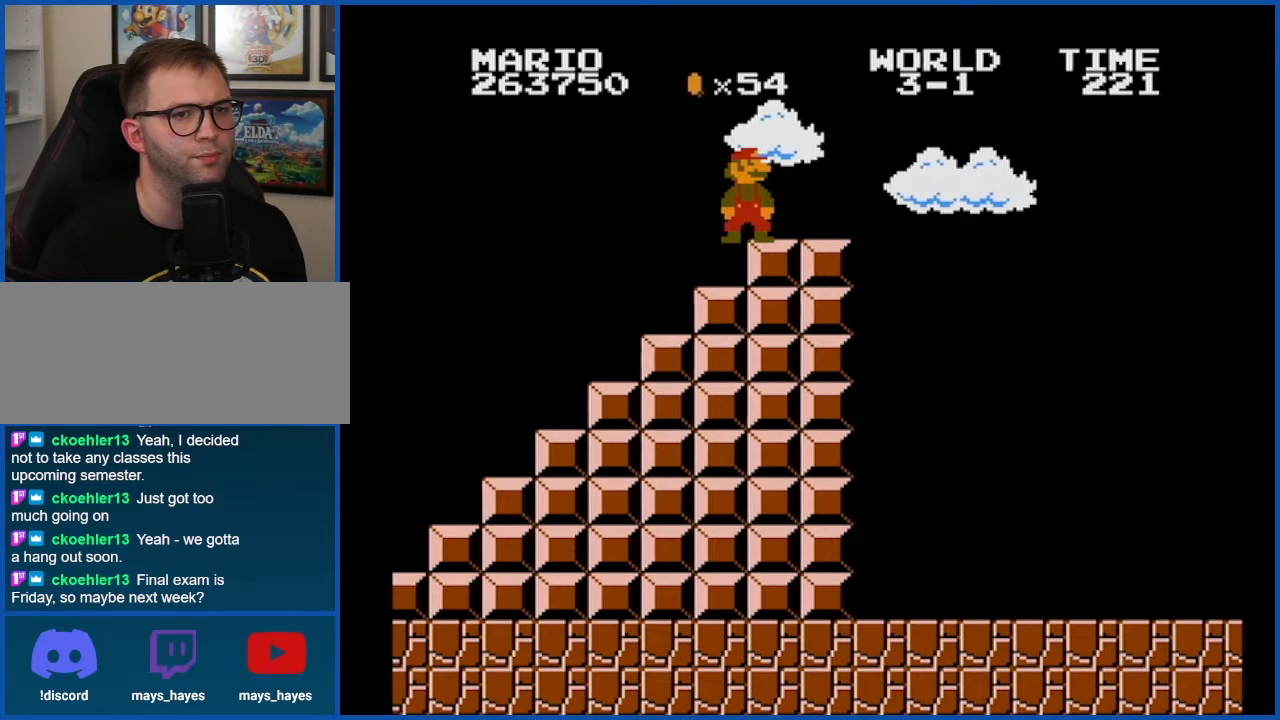
{"buttons": ["B", "DPAD_RIGHT"], "events": [[450, "DPAD_RIGHT", "down"]]}
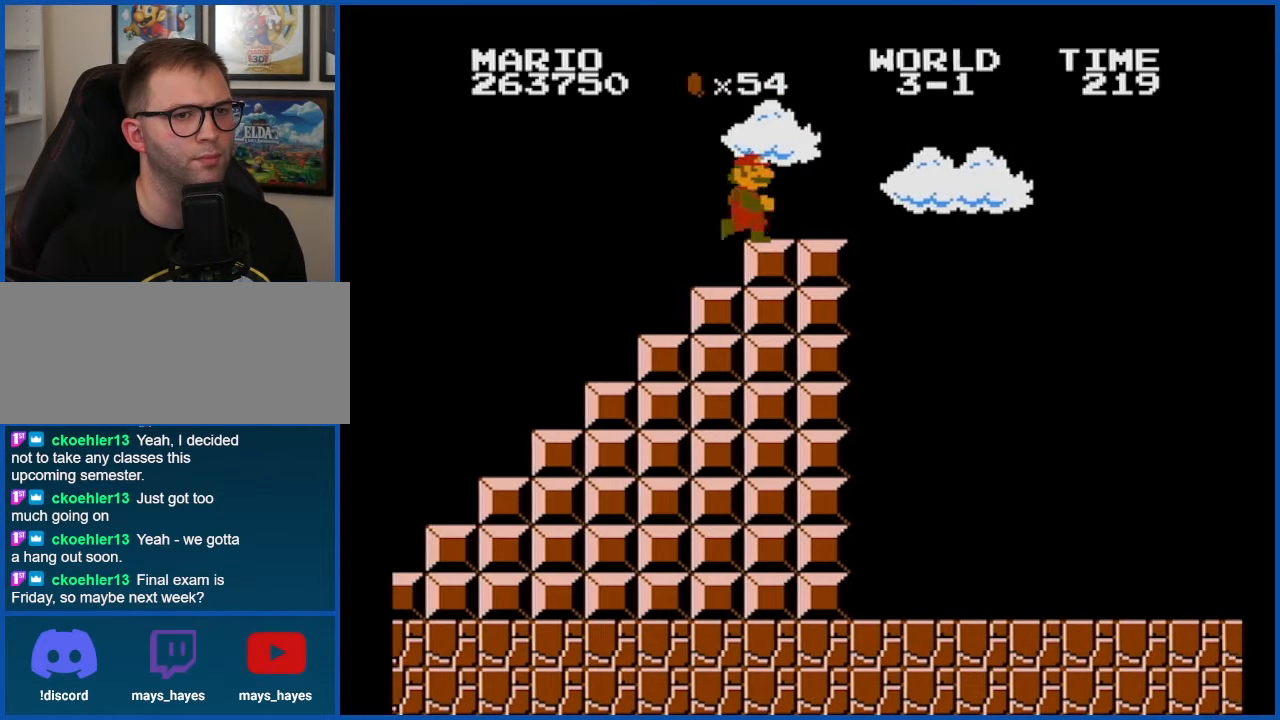
{"buttons": ["B", "DPAD_RIGHT"], "events": []}
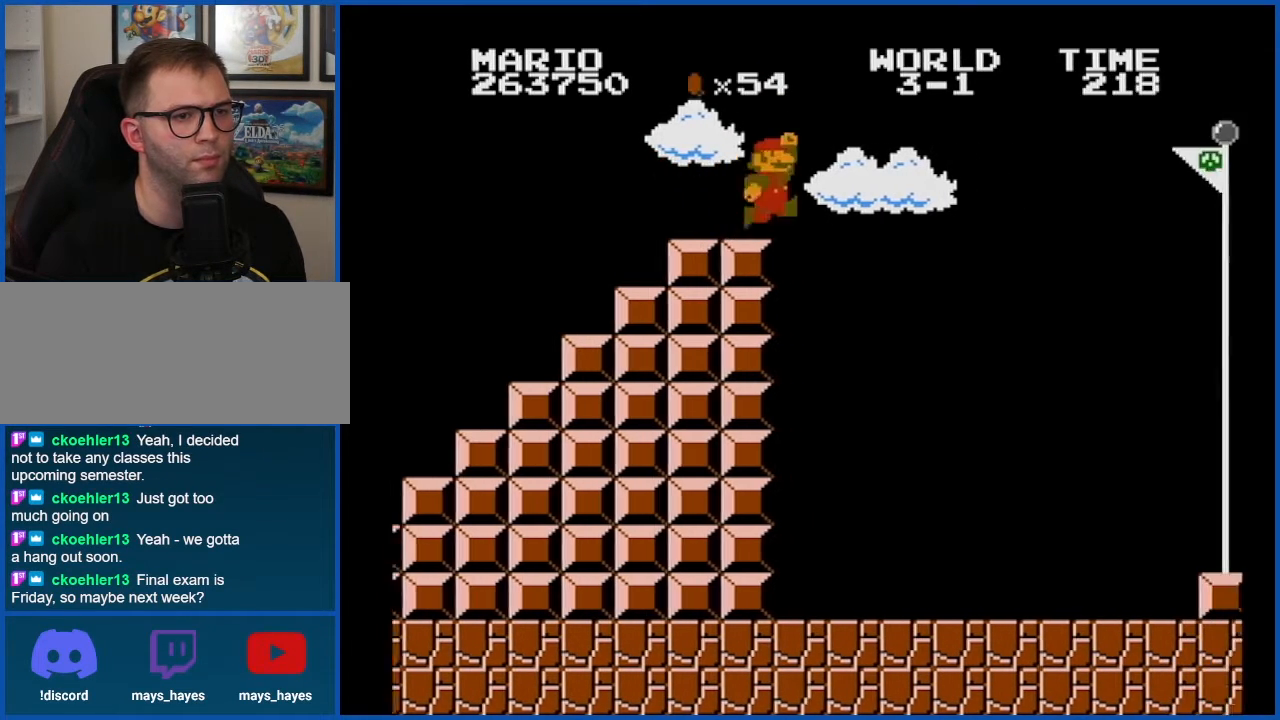
{"buttons": ["A", "B", "DPAD_RIGHT"], "events": [[17, "A", "down"]]}
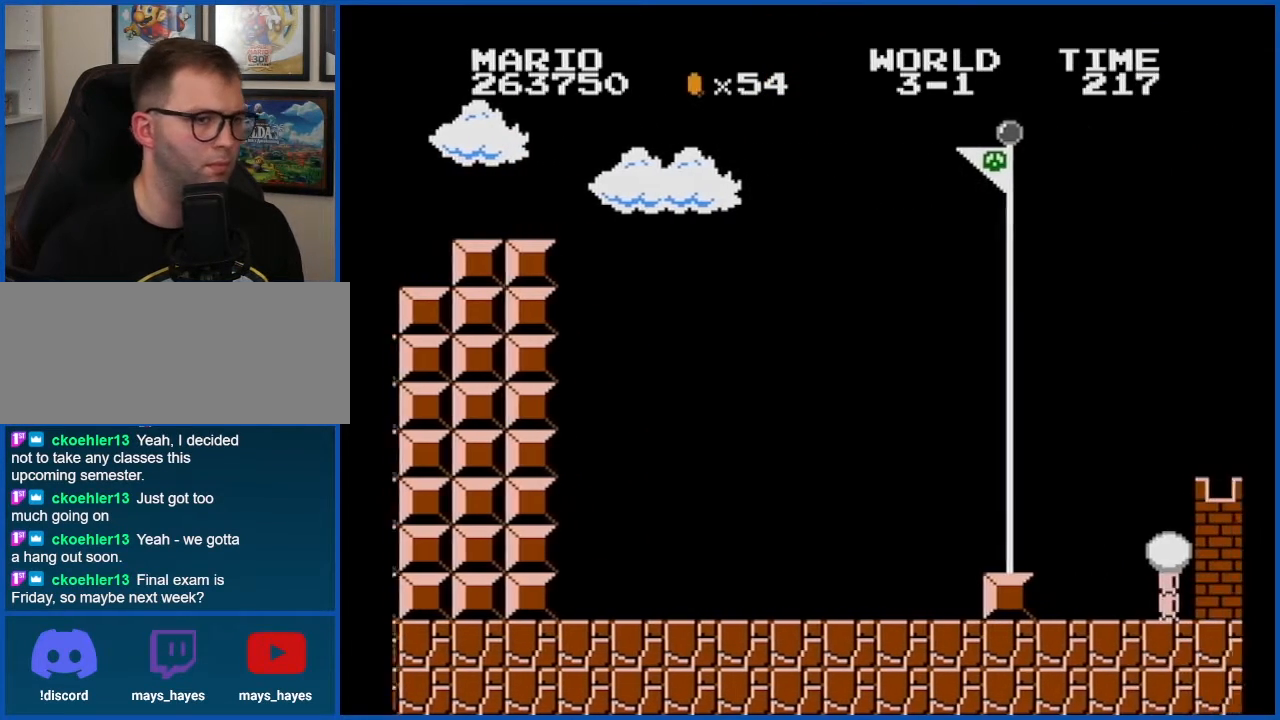
{"buttons": ["A", "B", "DPAD_RIGHT"], "events": []}
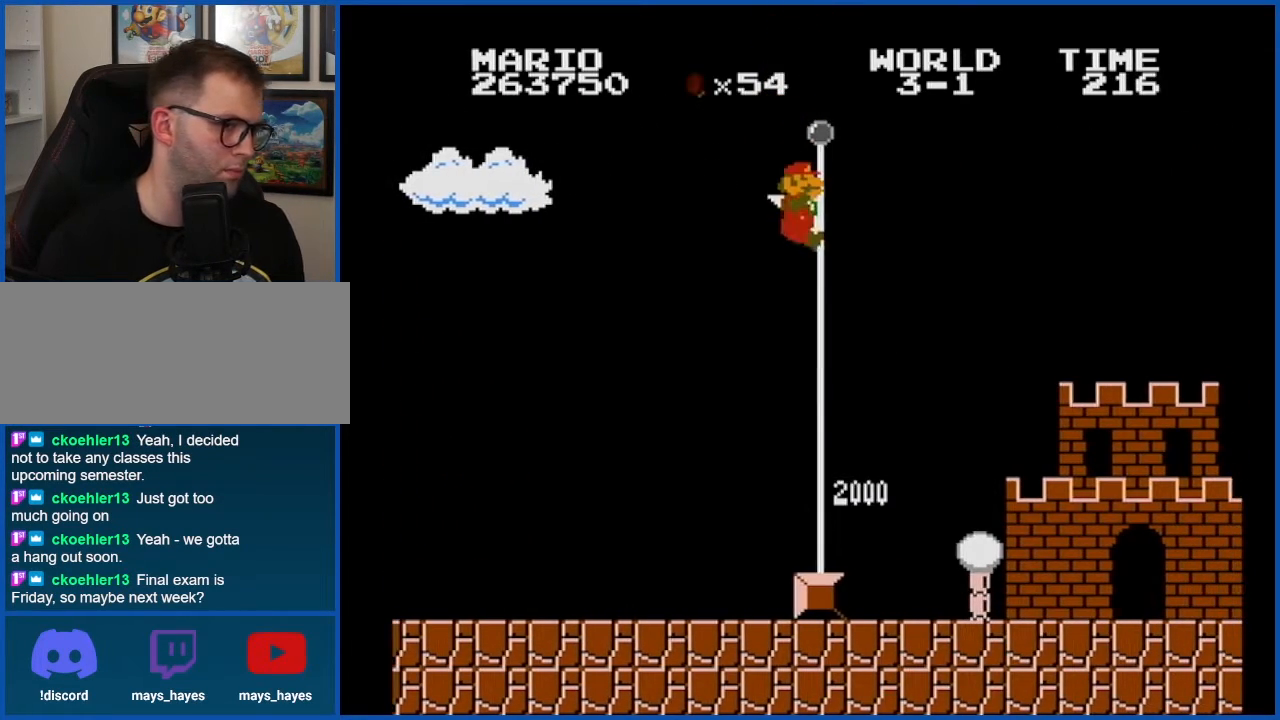
{"buttons": [], "events": [[17, "DPAD_RIGHT", "up"], [67, "A", "up"], [67, "B", "up"]]}